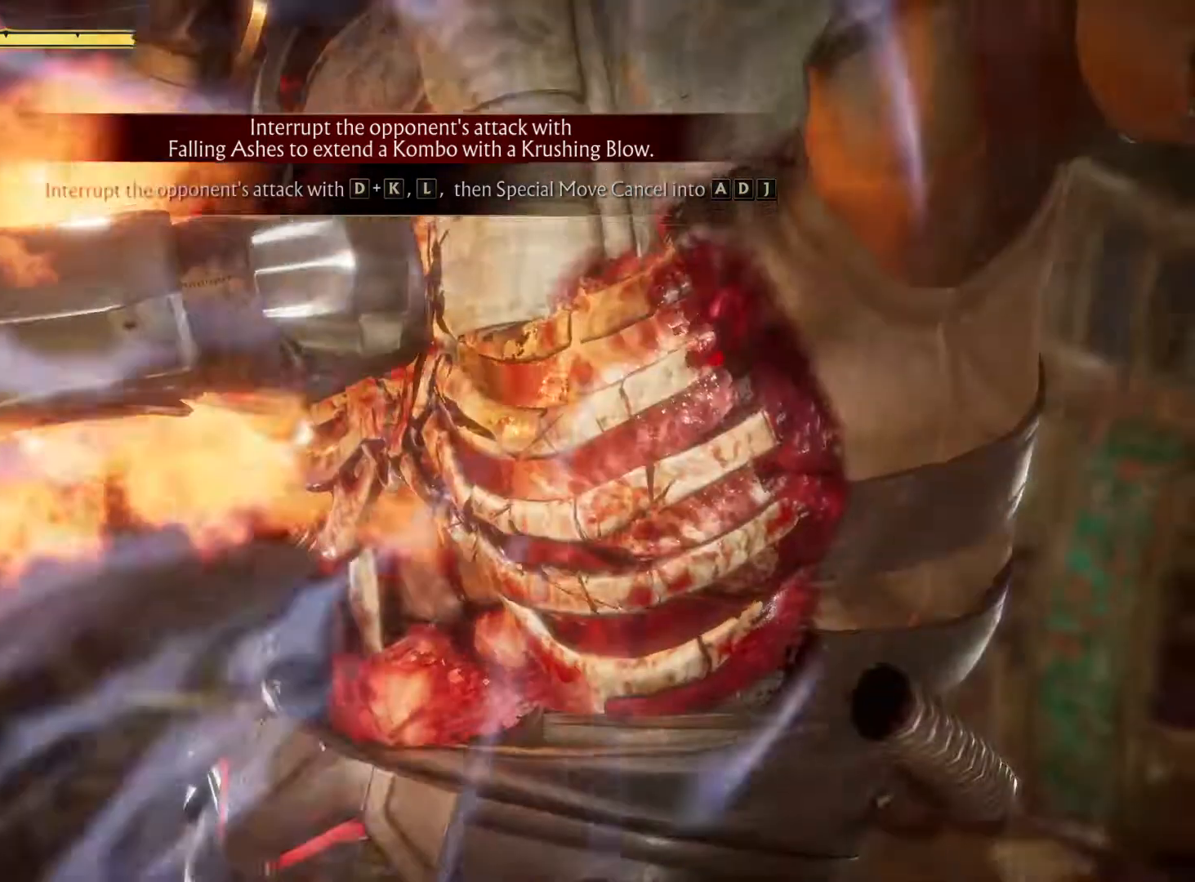
Gameplay with a controller (Xbox layout); each line is a JSON object with the inputs held at the frame after it (dt_ms = milliseconds from this image to that frame). "events" lists button and stick changes between this image and that frame as [ms after this image, input, new state], when the widget could be followed in between. Not read: L3 R3.
{"dt_ms": 500, "buttons": [], "left_stick": "center", "right_stick": "center", "events": []}
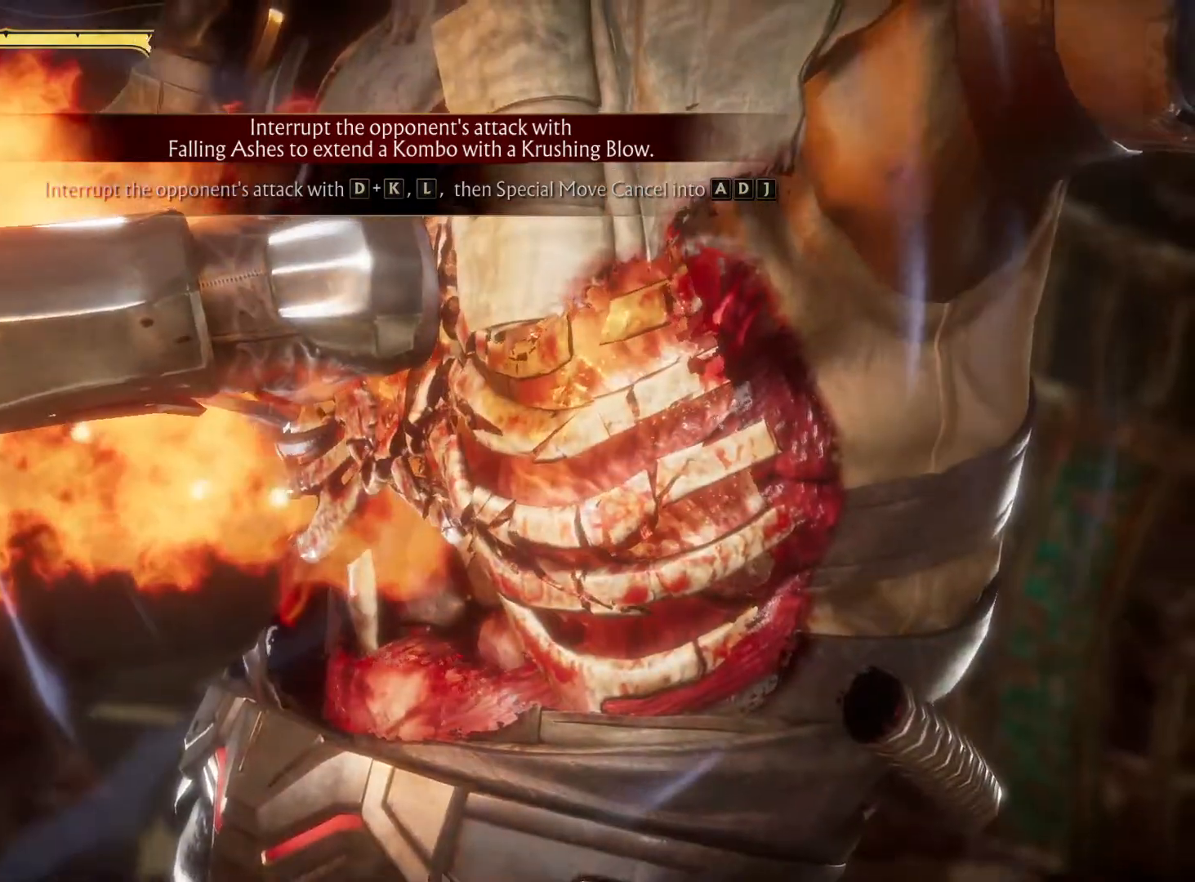
{"dt_ms": 500, "buttons": [], "left_stick": "center", "right_stick": "center", "events": []}
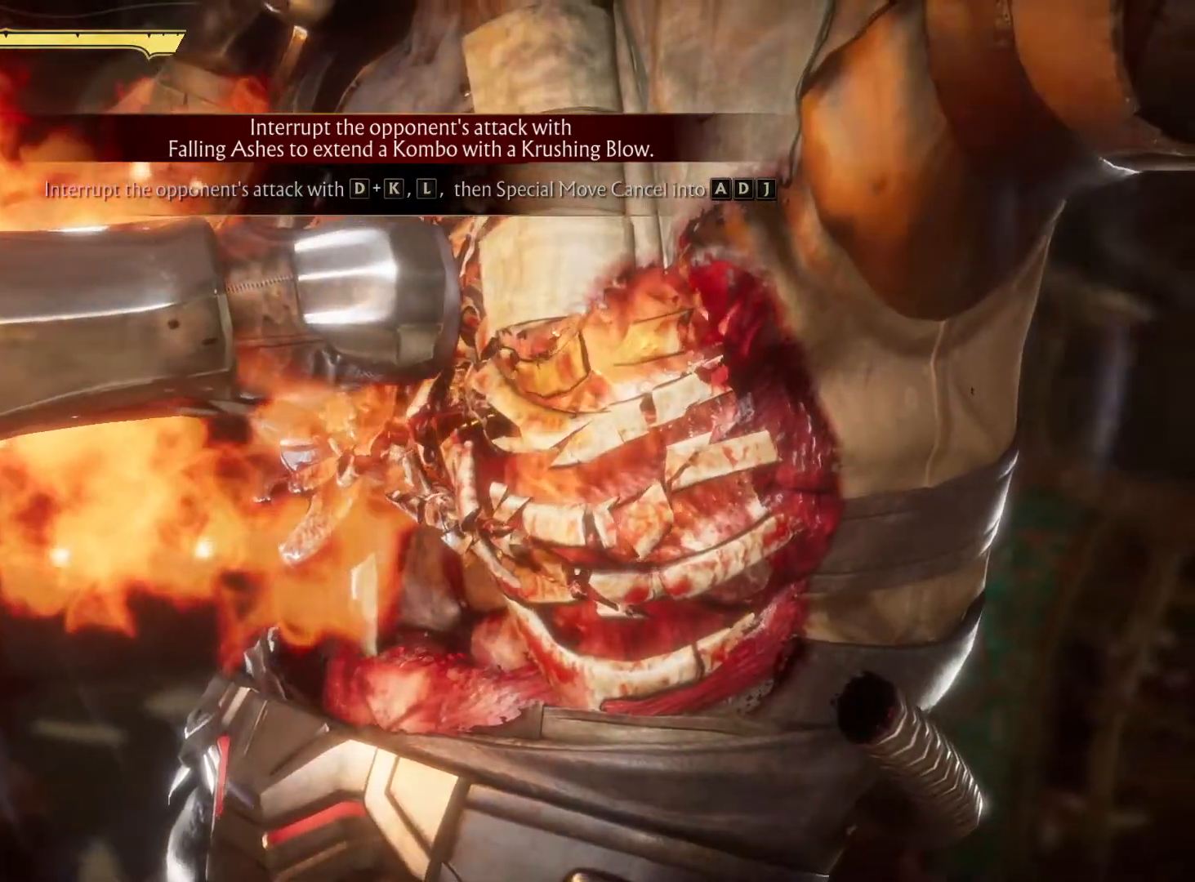
{"dt_ms": 500, "buttons": [], "left_stick": "center", "right_stick": "center", "events": []}
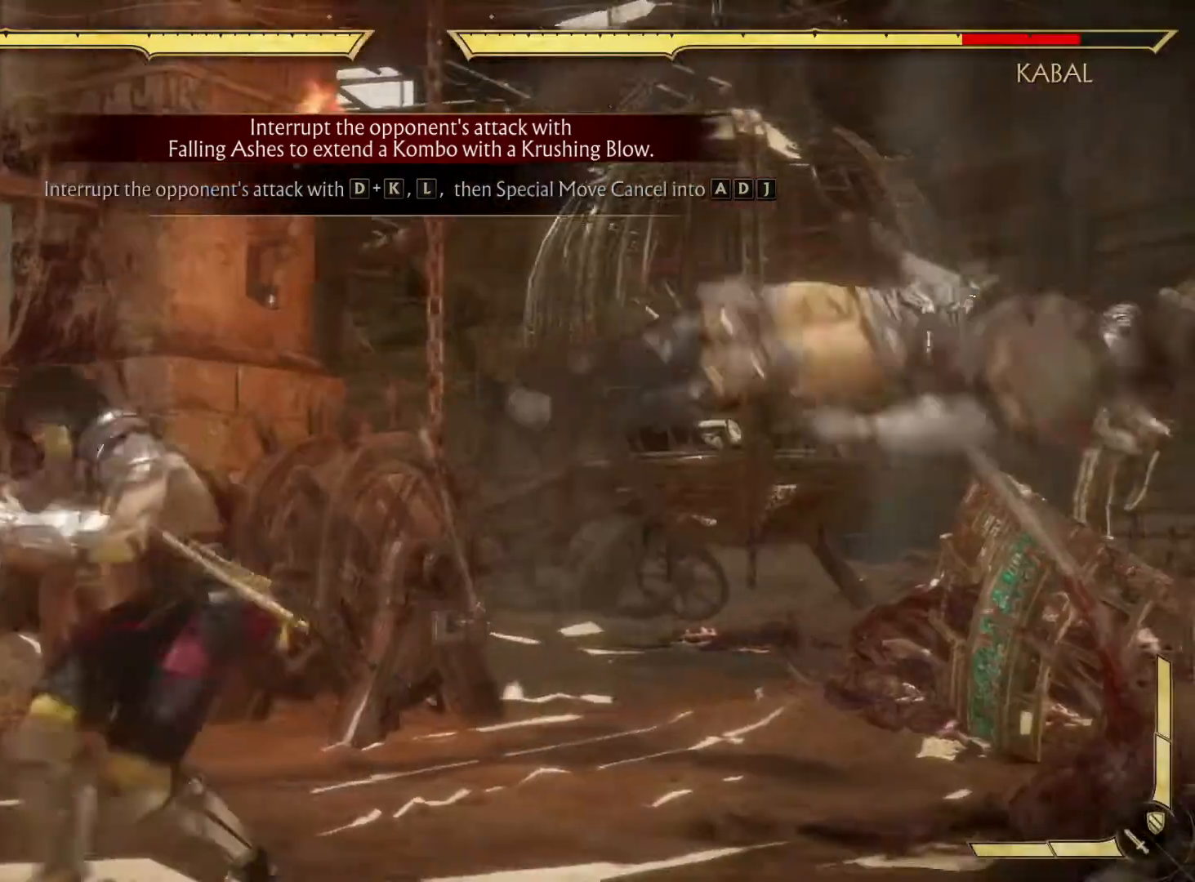
{"dt_ms": 500, "buttons": [], "left_stick": "center", "right_stick": "center", "events": [[200, "DPAD_LEFT", "down"], [317, "B", "down"], [317, "DPAD_LEFT", "up"], [317, "DPAD_RIGHT", "down"], [367, "DPAD_RIGHT", "up"], [400, "B", "up"]]}
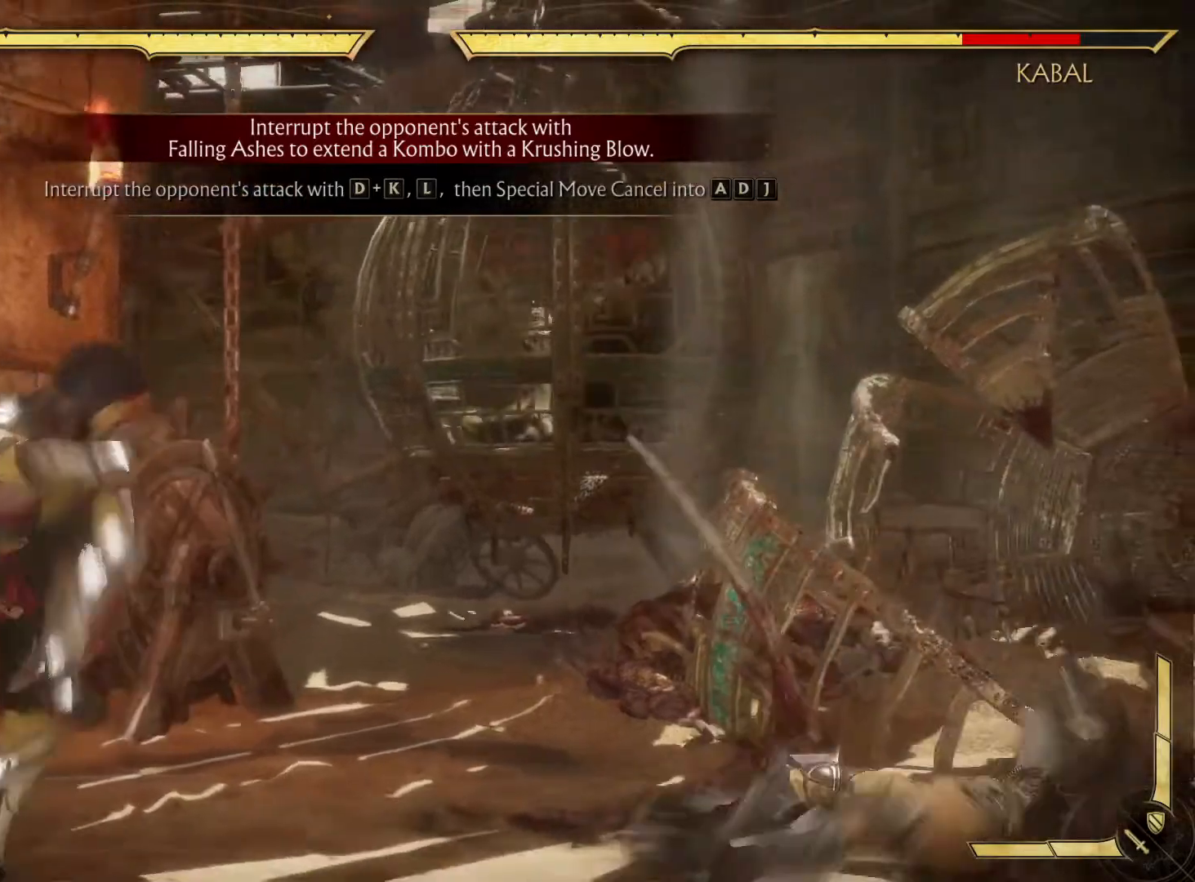
{"dt_ms": 500, "buttons": [], "left_stick": "center", "right_stick": "center", "events": []}
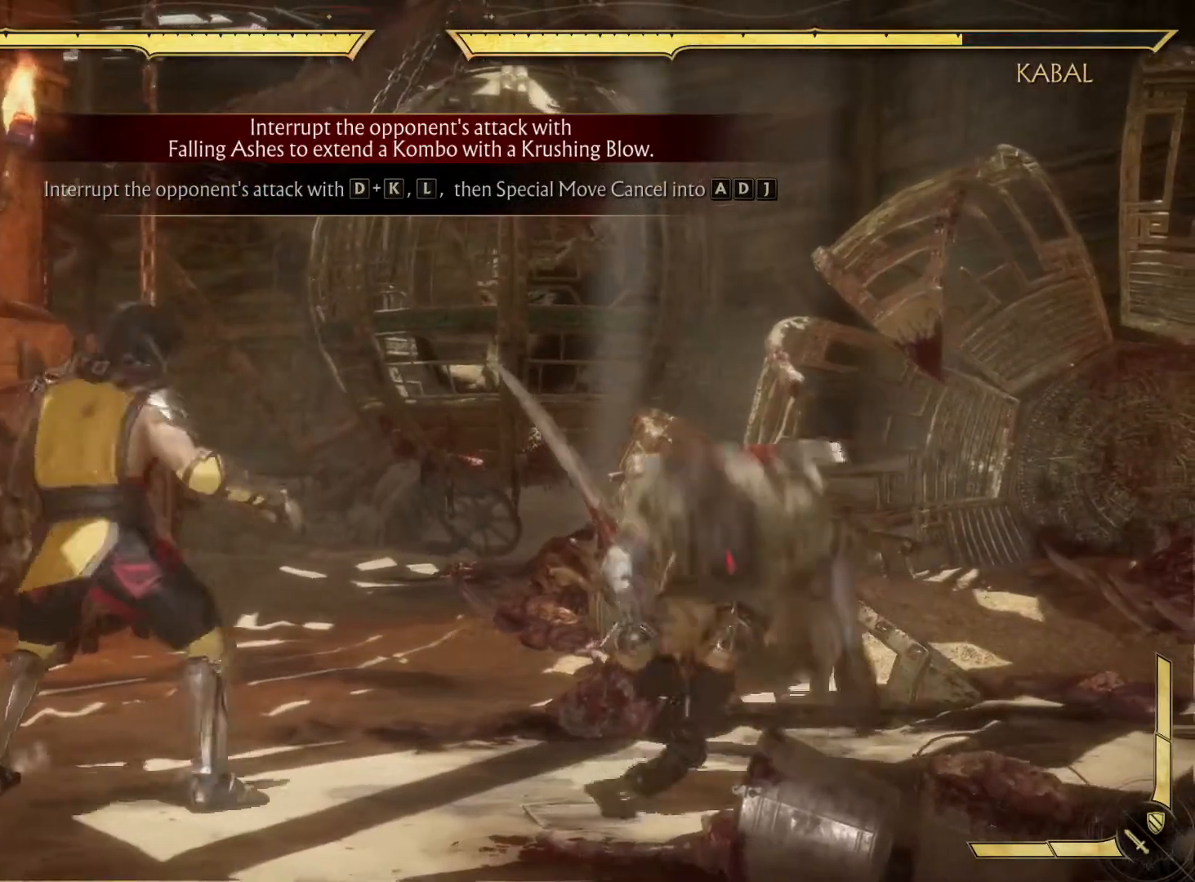
{"dt_ms": 500, "buttons": [], "left_stick": "center", "right_stick": "center", "events": []}
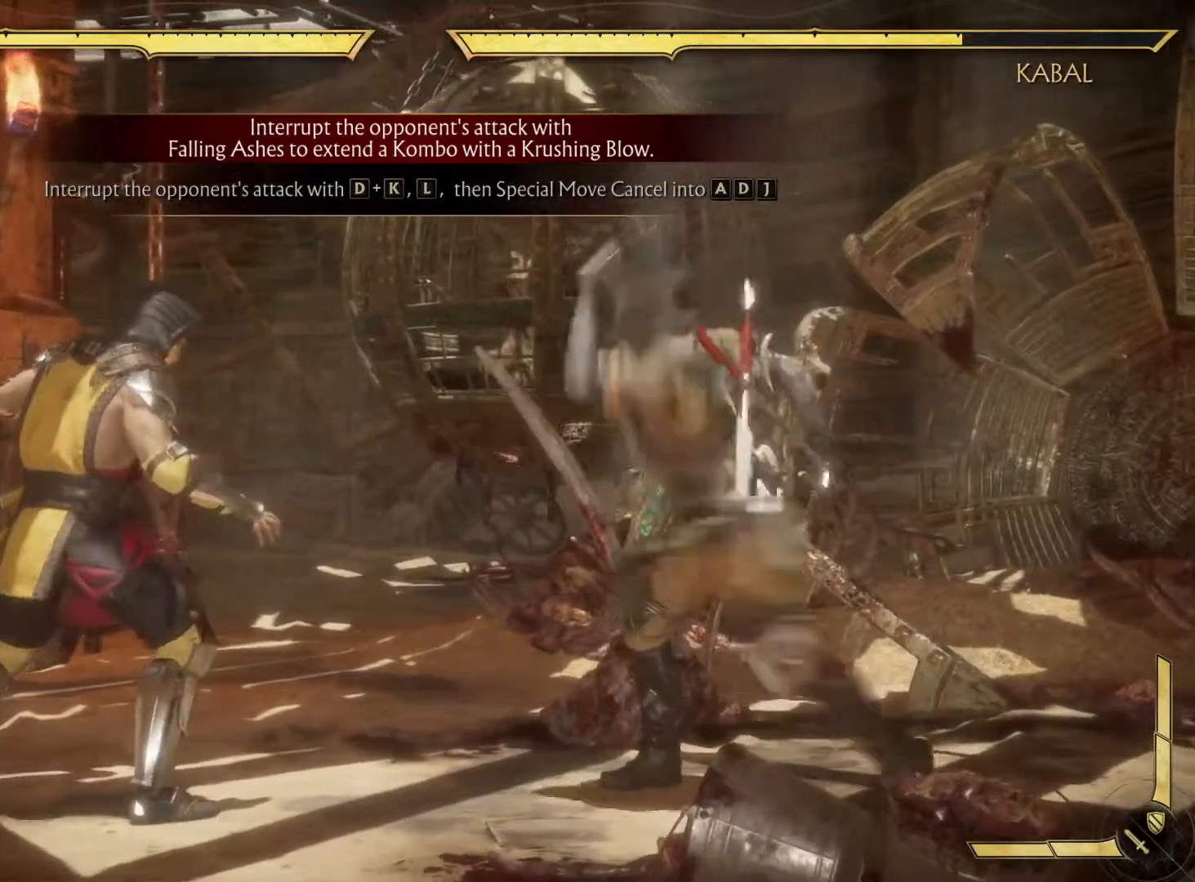
{"dt_ms": 500, "buttons": [], "left_stick": "center", "right_stick": "center", "events": [[183, "DPAD_LEFT", "down"], [283, "DPAD_DOWN", "down"], [350, "DPAD_DOWN", "up"], [350, "DPAD_LEFT", "up"]]}
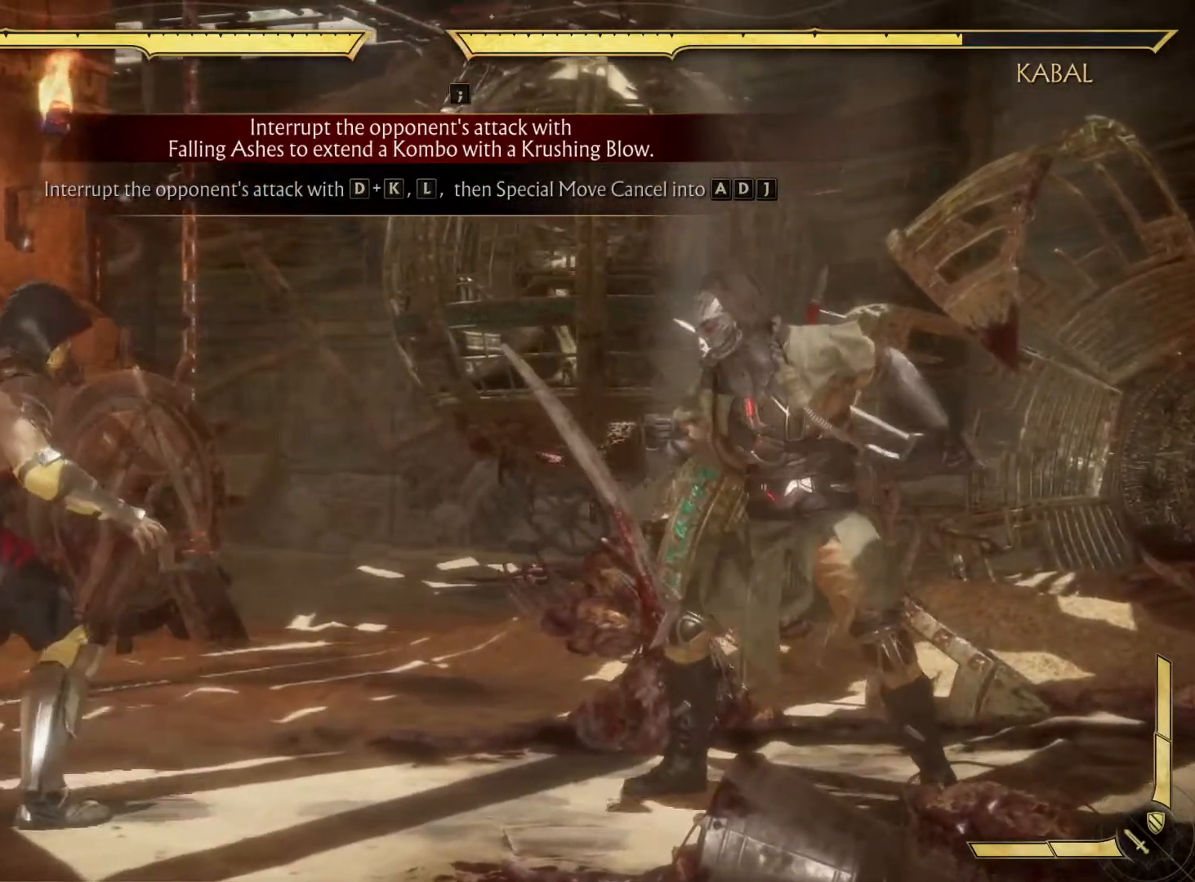
{"dt_ms": 500, "buttons": ["DPAD_RIGHT"], "left_stick": "center", "right_stick": "center", "events": [[350, "DPAD_RIGHT", "down"]]}
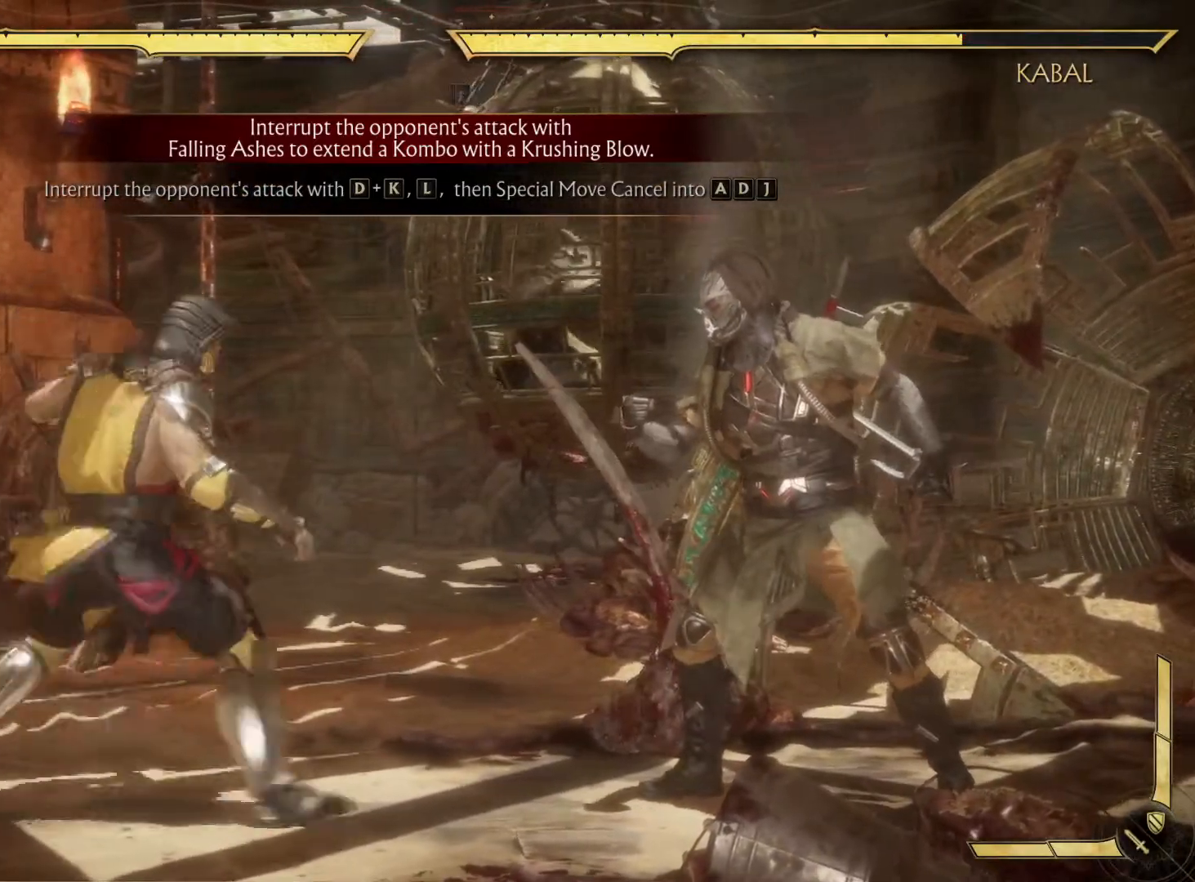
{"dt_ms": 500, "buttons": [], "left_stick": "center", "right_stick": "center", "events": [[83, "DPAD_RIGHT", "up"]]}
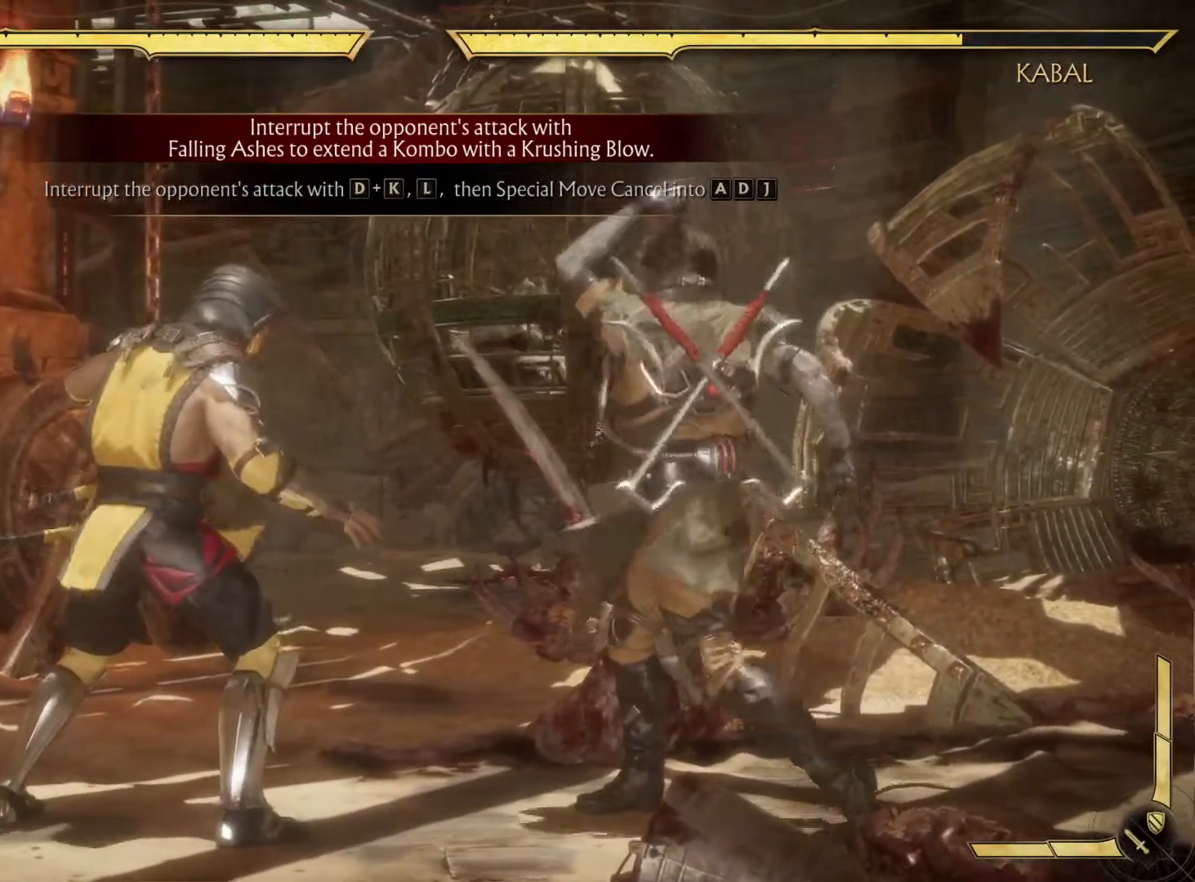
{"dt_ms": 500, "buttons": ["A"], "left_stick": "center", "right_stick": "center", "events": [[450, "A", "down"], [450, "DPAD_RIGHT", "down"], [483, "DPAD_RIGHT", "up"]]}
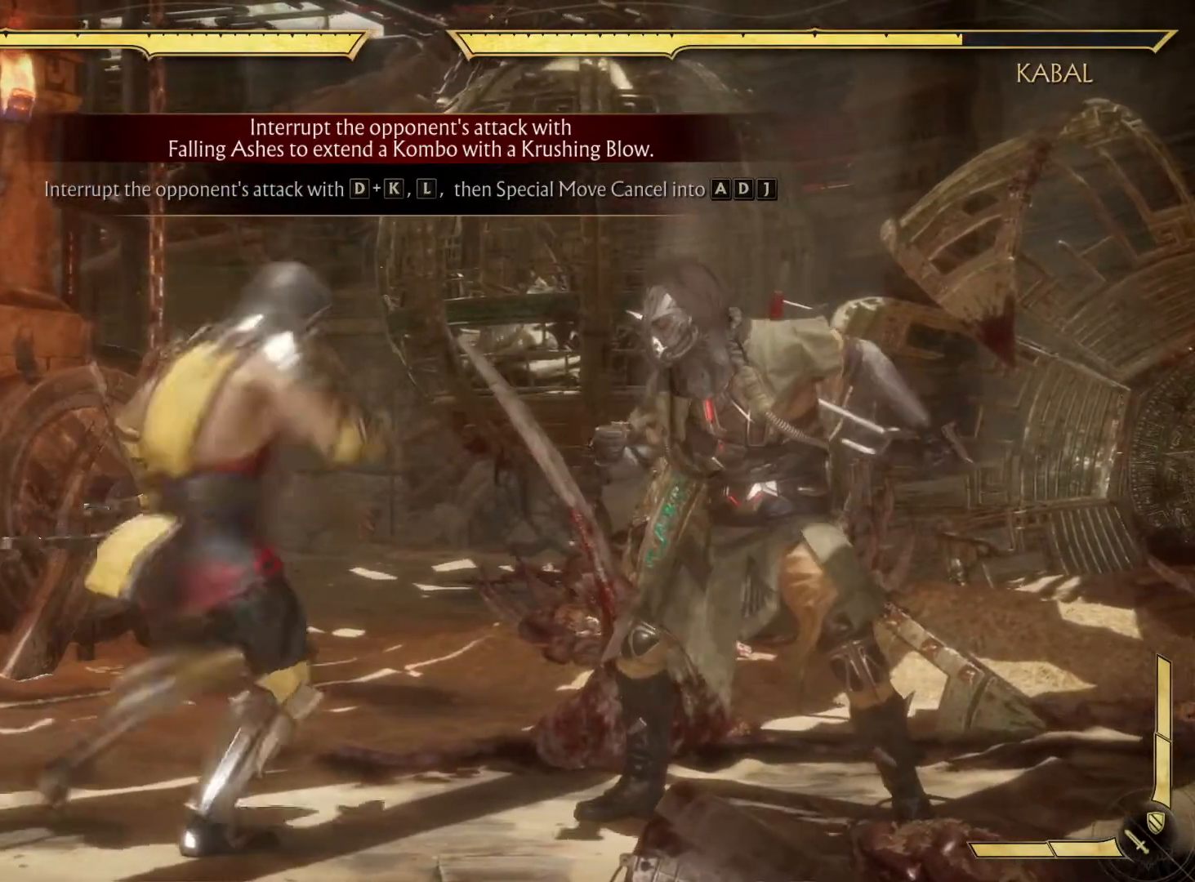
{"dt_ms": 500, "buttons": [], "left_stick": "center", "right_stick": "center", "events": [[100, "A", "up"], [100, "B", "down"], [233, "B", "up"]]}
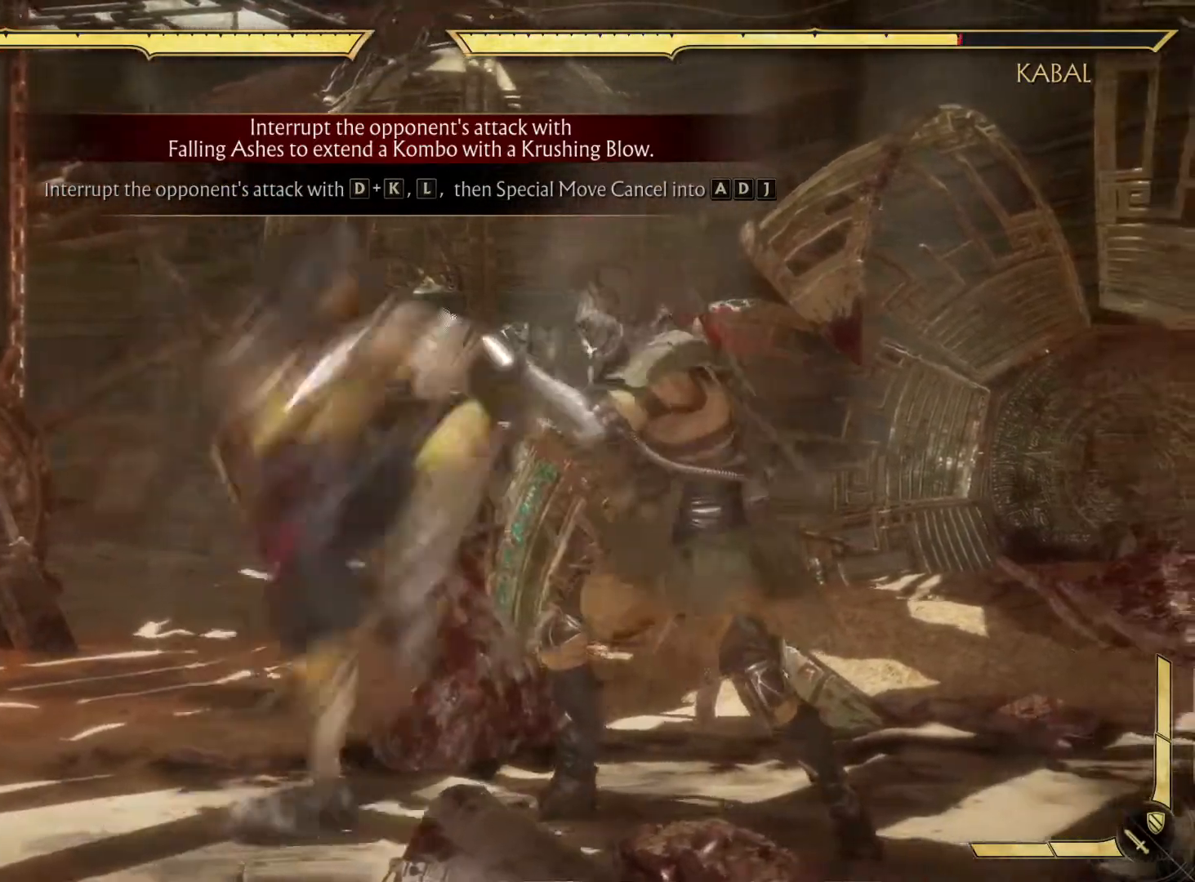
{"dt_ms": 500, "buttons": [], "left_stick": "center", "right_stick": "center", "events": []}
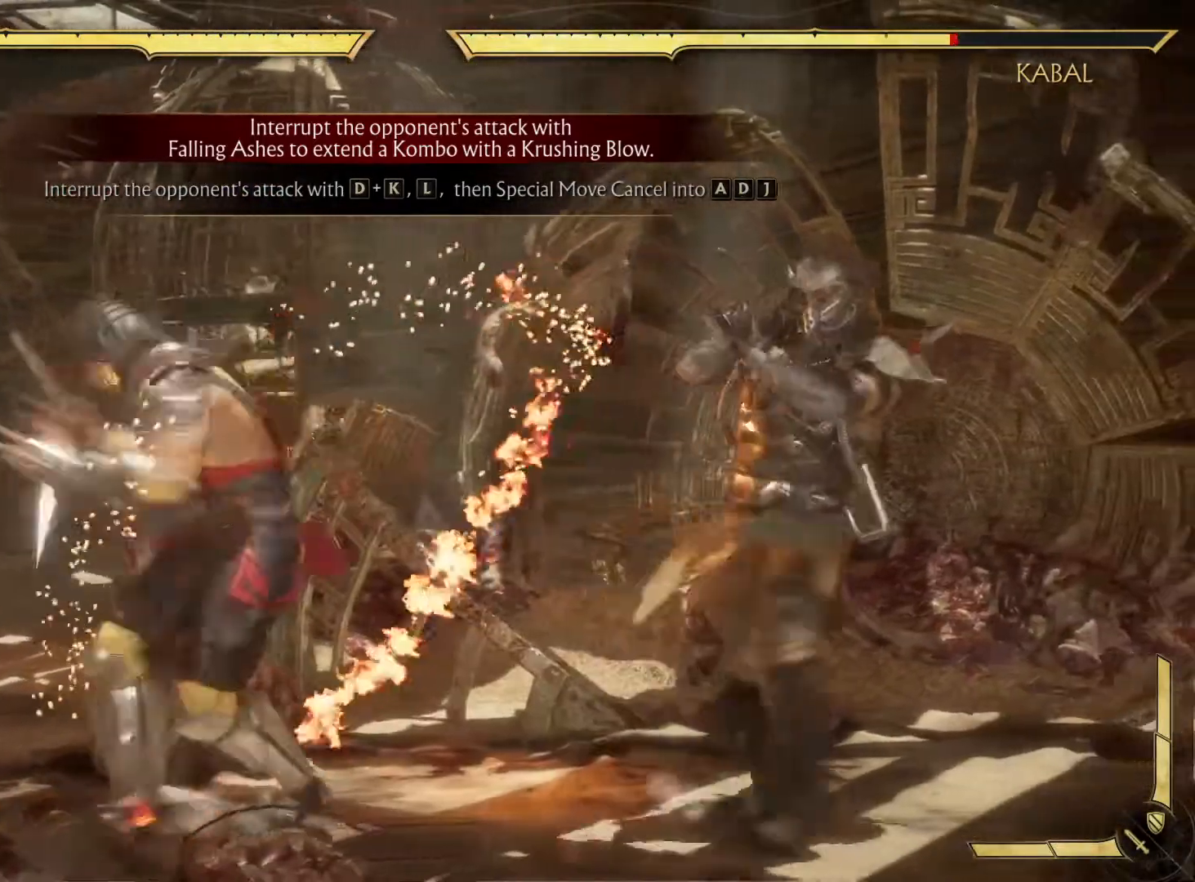
{"dt_ms": 500, "buttons": [], "left_stick": "center", "right_stick": "center", "events": []}
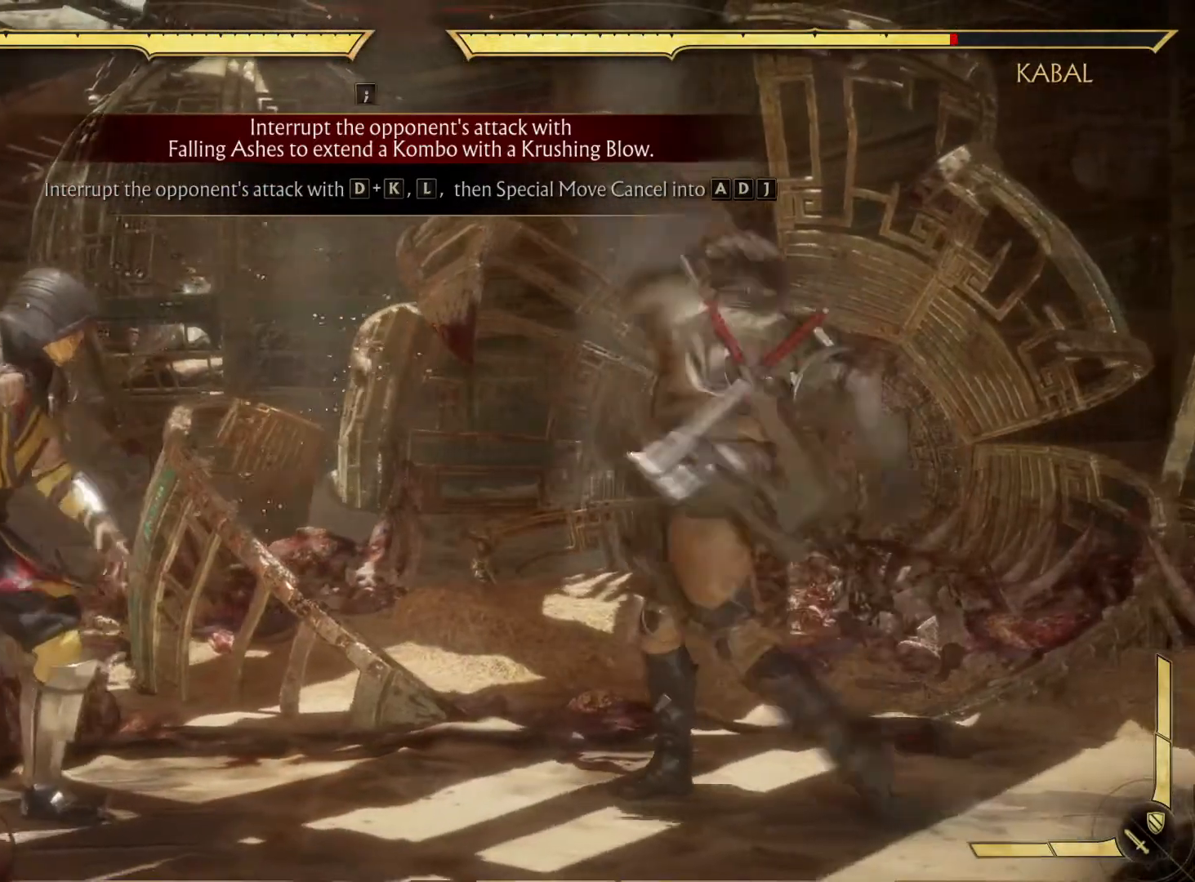
{"dt_ms": 500, "buttons": ["B", "R2"], "left_stick": "center", "right_stick": "center", "events": [[300, "A", "down"], [300, "DPAD_RIGHT", "down"], [383, "DPAD_RIGHT", "up"], [417, "A", "up"], [467, "R2", "down"], [500, "B", "down"]]}
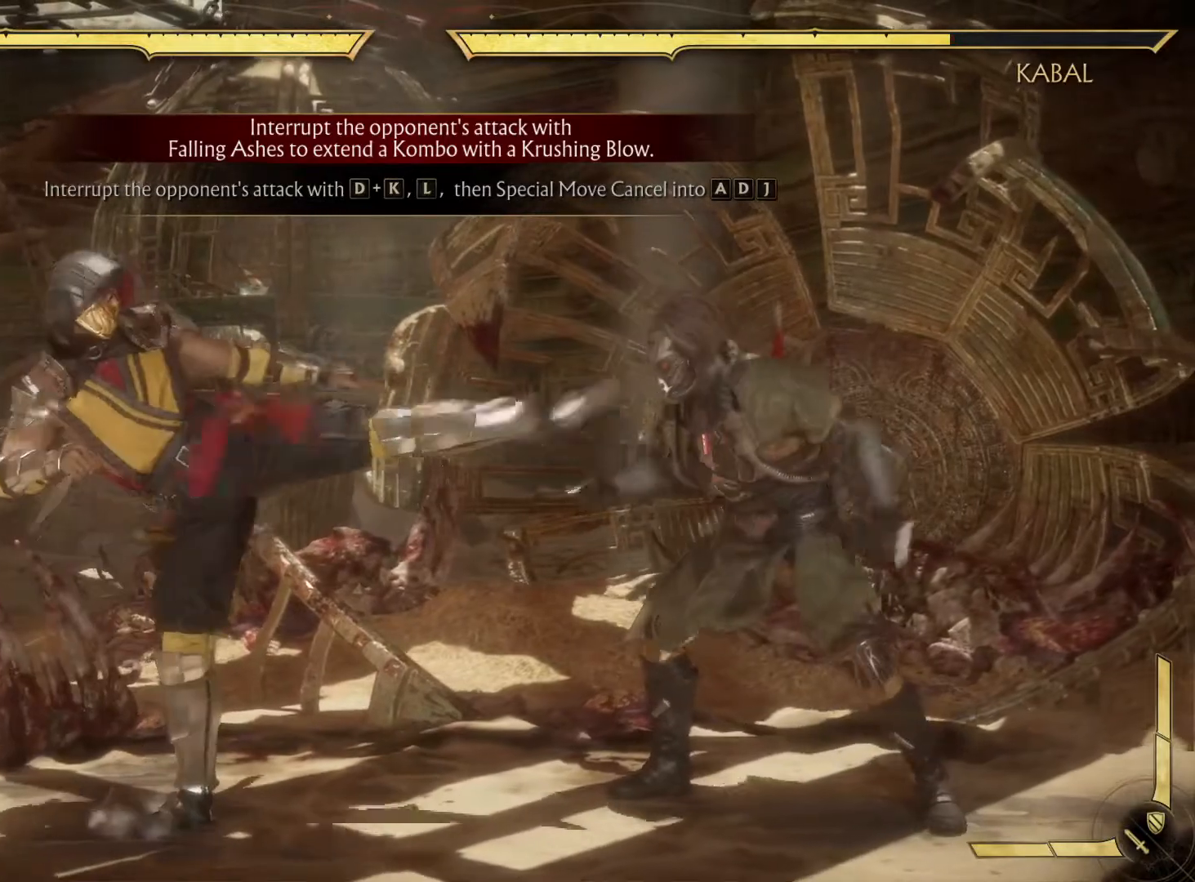
{"dt_ms": 500, "buttons": [], "left_stick": "center", "right_stick": "center", "events": [[17, "DPAD_LEFT", "down"], [67, "R2", "up"], [117, "DPAD_LEFT", "up"], [133, "B", "up"]]}
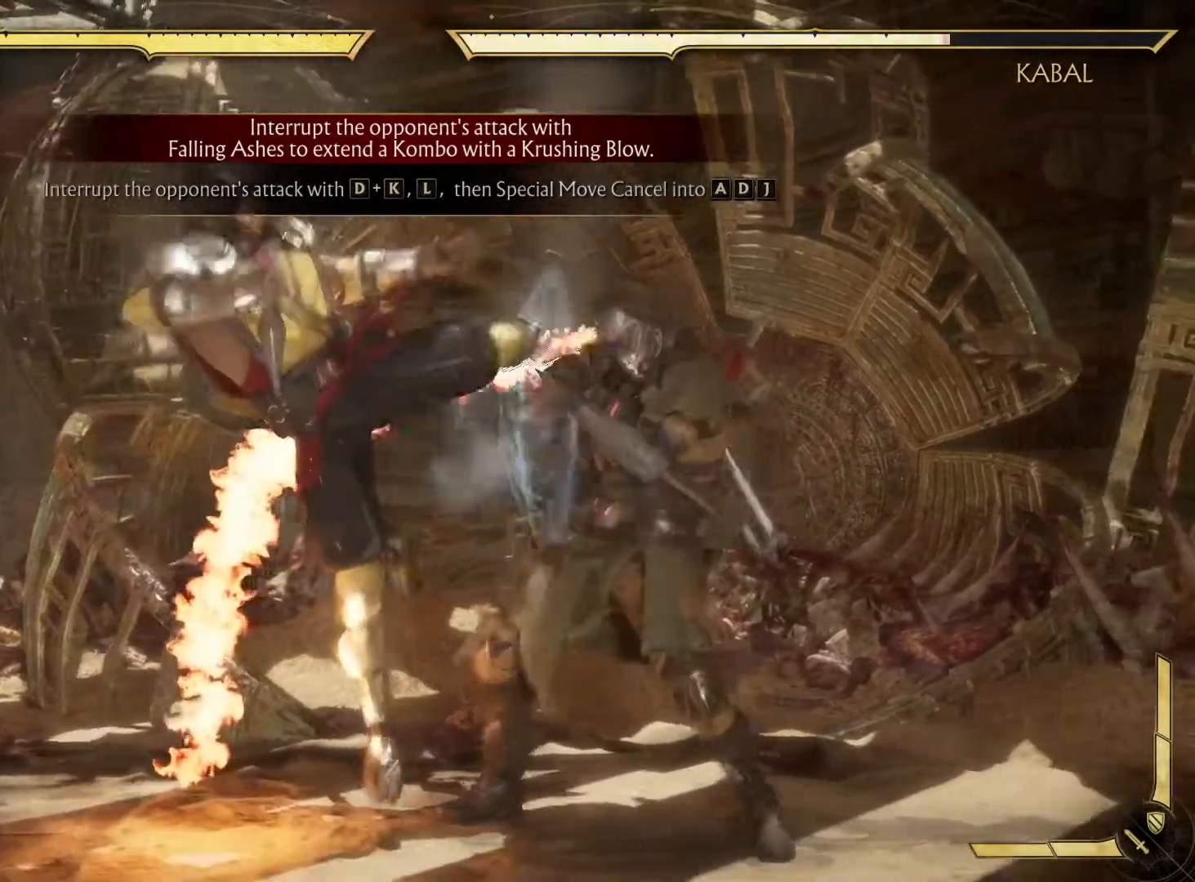
{"dt_ms": 500, "buttons": [], "left_stick": "center", "right_stick": "center", "events": []}
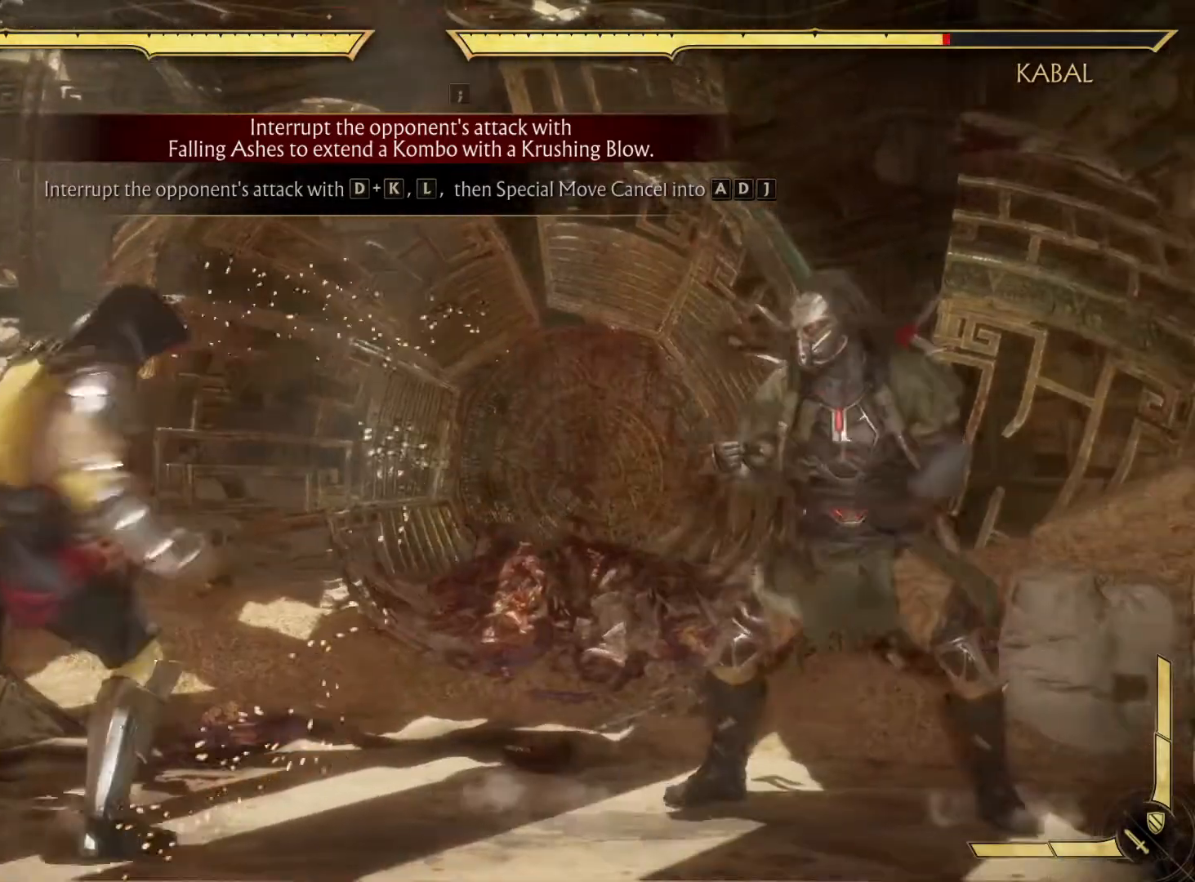
{"dt_ms": 500, "buttons": [], "left_stick": "center", "right_stick": "center", "events": []}
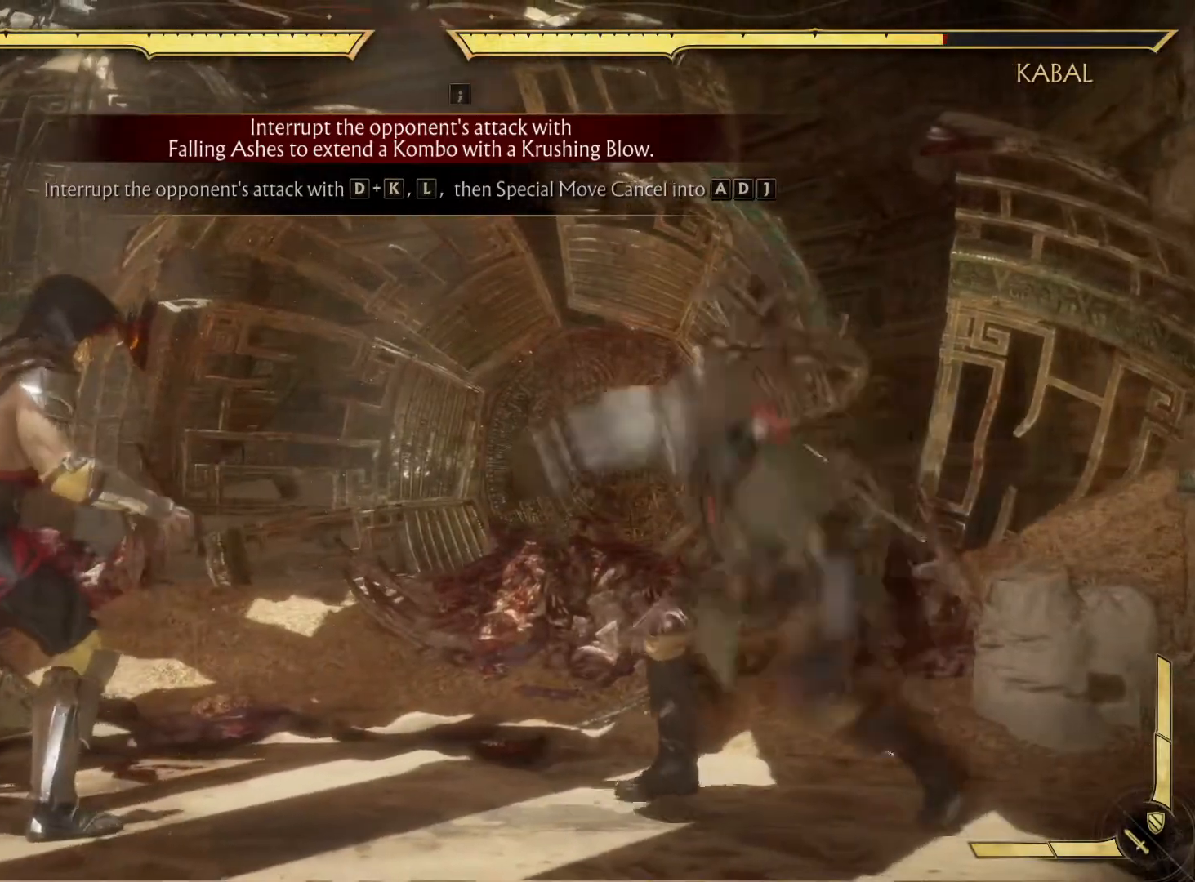
{"dt_ms": 1000, "buttons": [], "left_stick": "center", "right_stick": "center"}
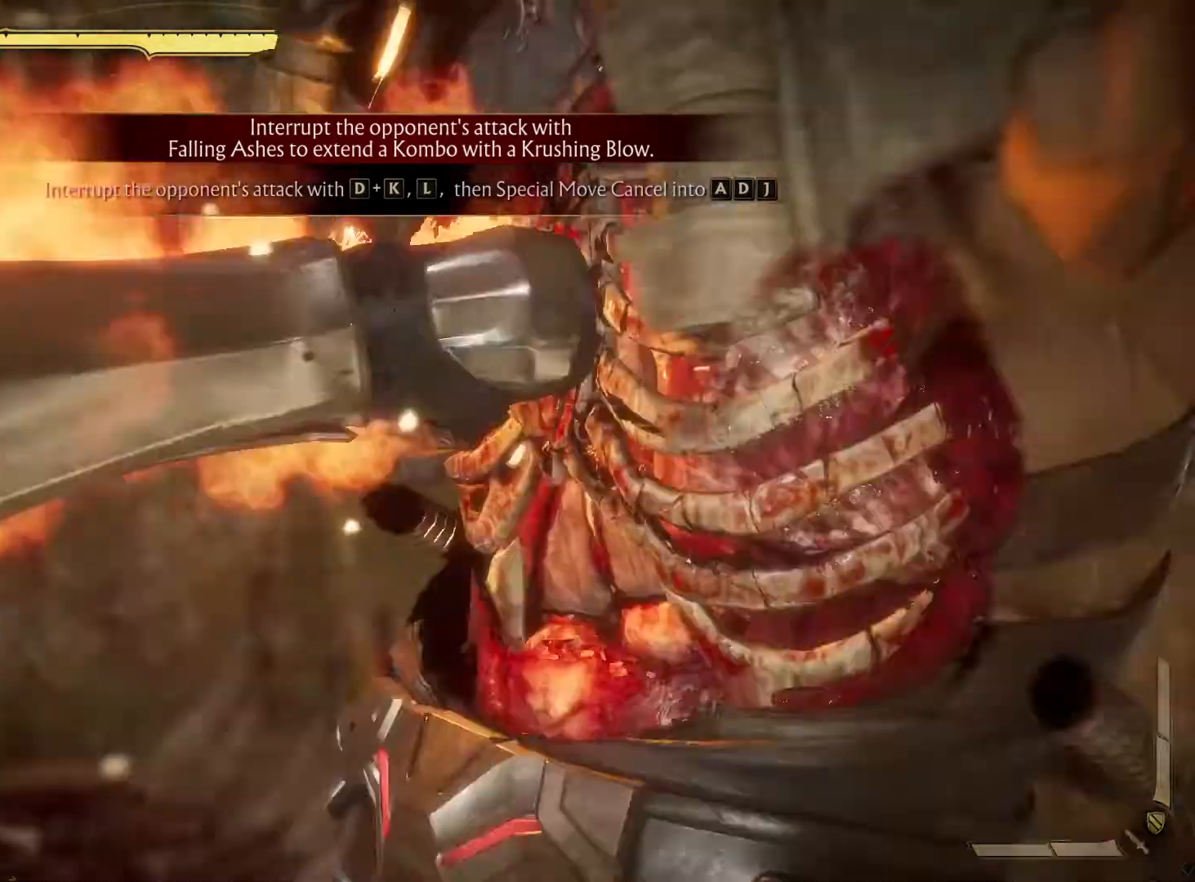
{"dt_ms": 500, "buttons": [], "left_stick": "center", "right_stick": "center", "events": [[283, "X", "down"], [350, "X", "up"]]}
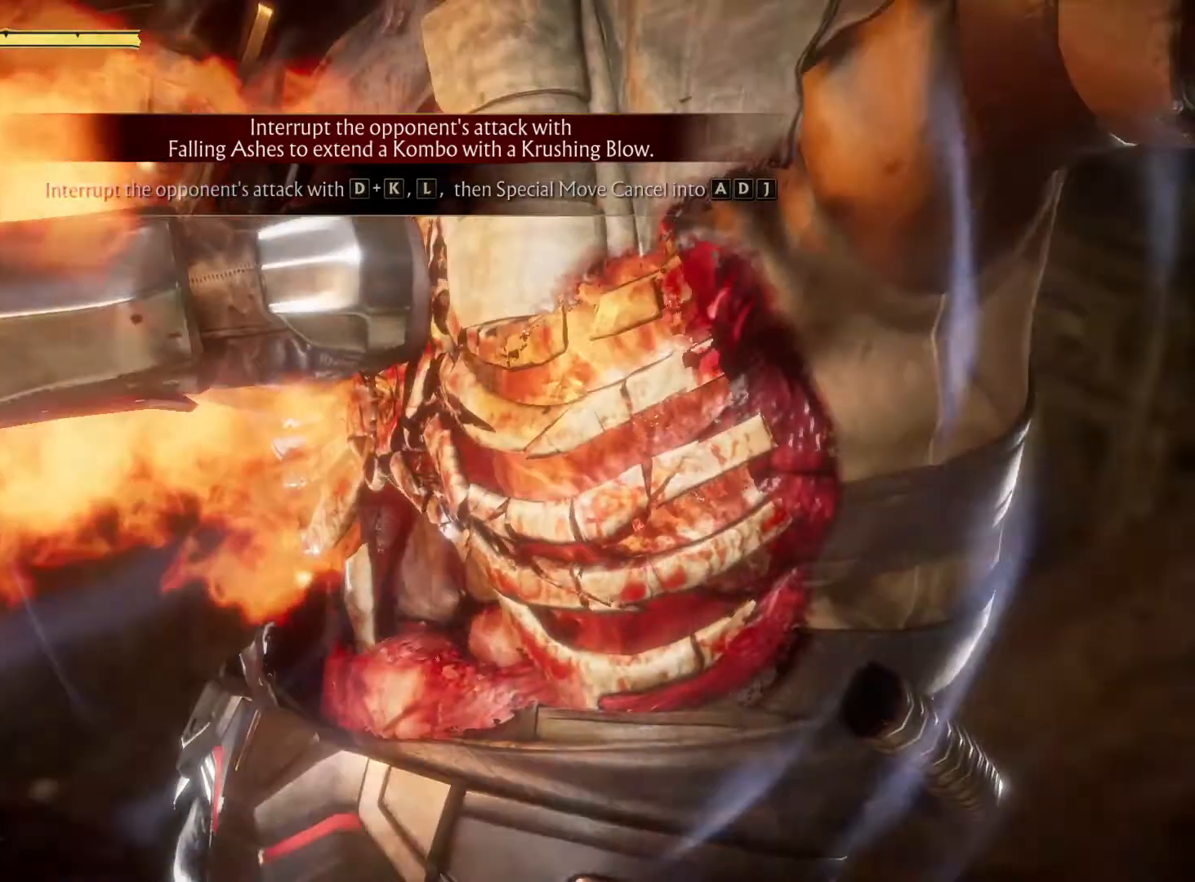
{"dt_ms": 500, "buttons": [], "left_stick": "center", "right_stick": "center"}
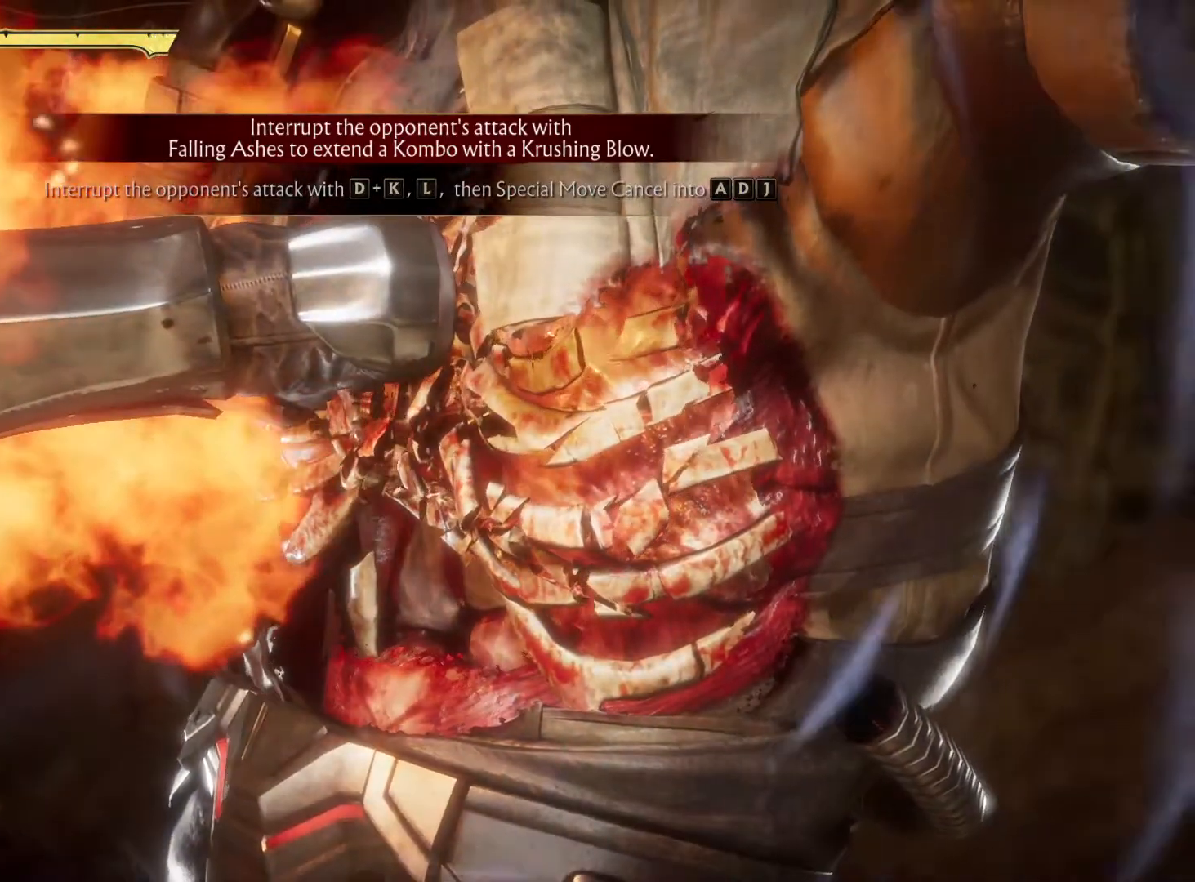
{"dt_ms": 500, "buttons": [], "left_stick": "center", "right_stick": "center", "events": []}
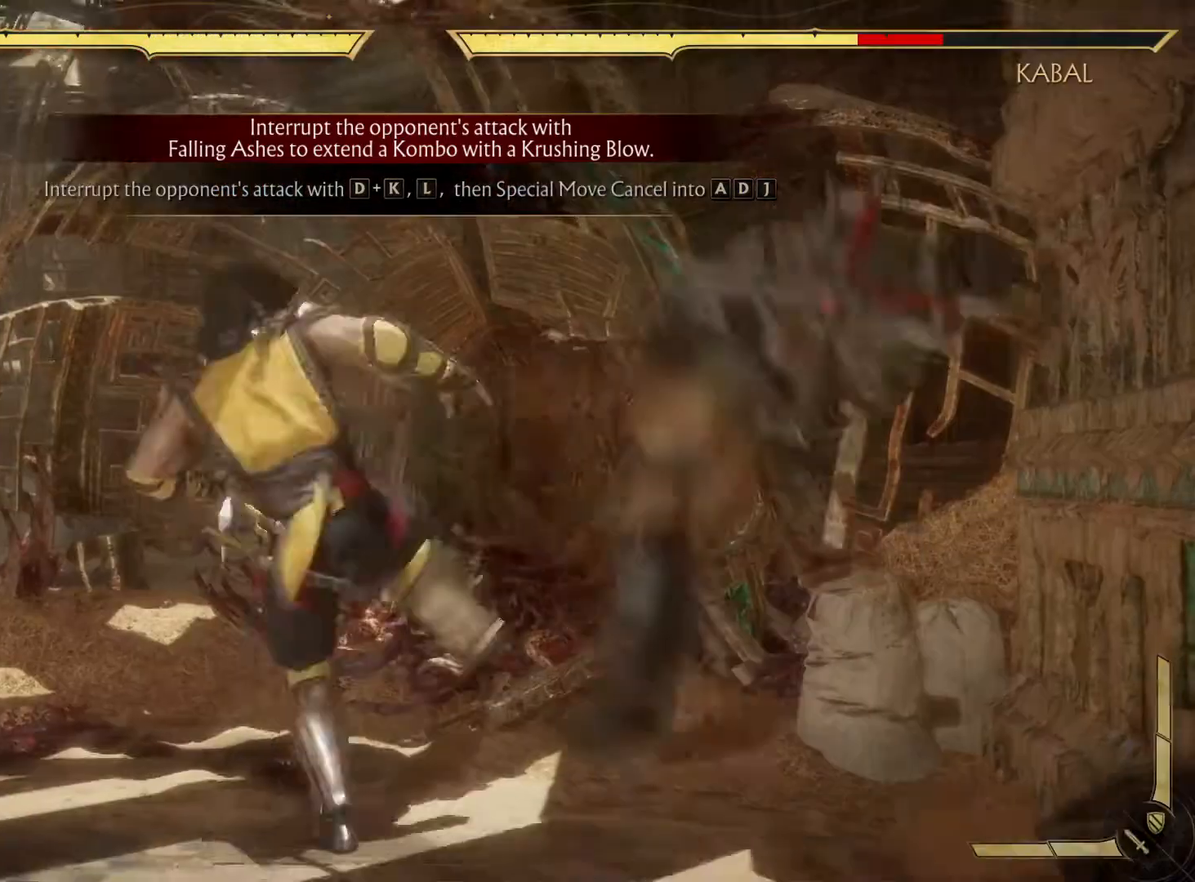
{"dt_ms": 500, "buttons": ["X", "DPAD_RIGHT"], "left_stick": "center", "right_stick": "center", "events": [[333, "DPAD_LEFT", "down"], [367, "DPAD_LEFT", "up"], [367, "DPAD_RIGHT", "down"], [433, "X", "down"]]}
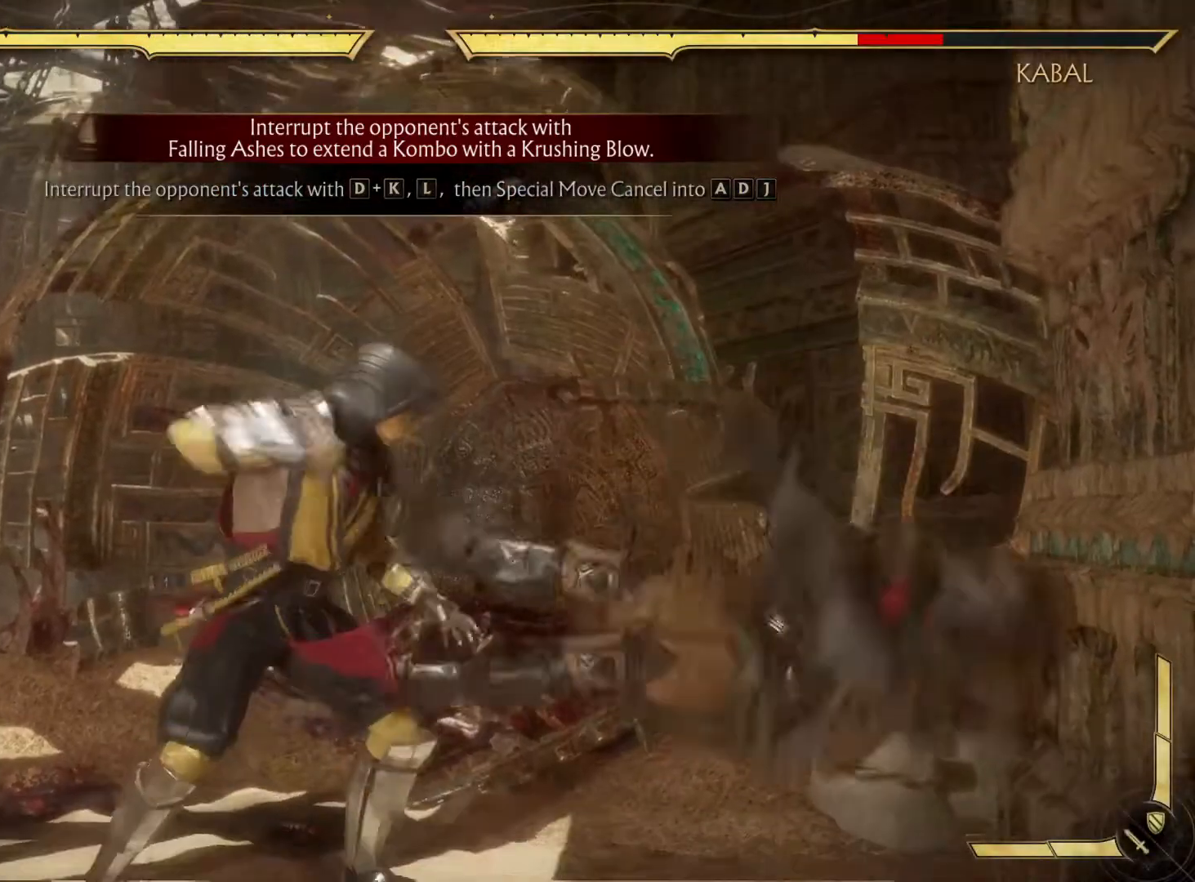
{"dt_ms": 500, "buttons": [], "left_stick": "center", "right_stick": "center", "events": [[17, "DPAD_RIGHT", "up"], [67, "X", "up"]]}
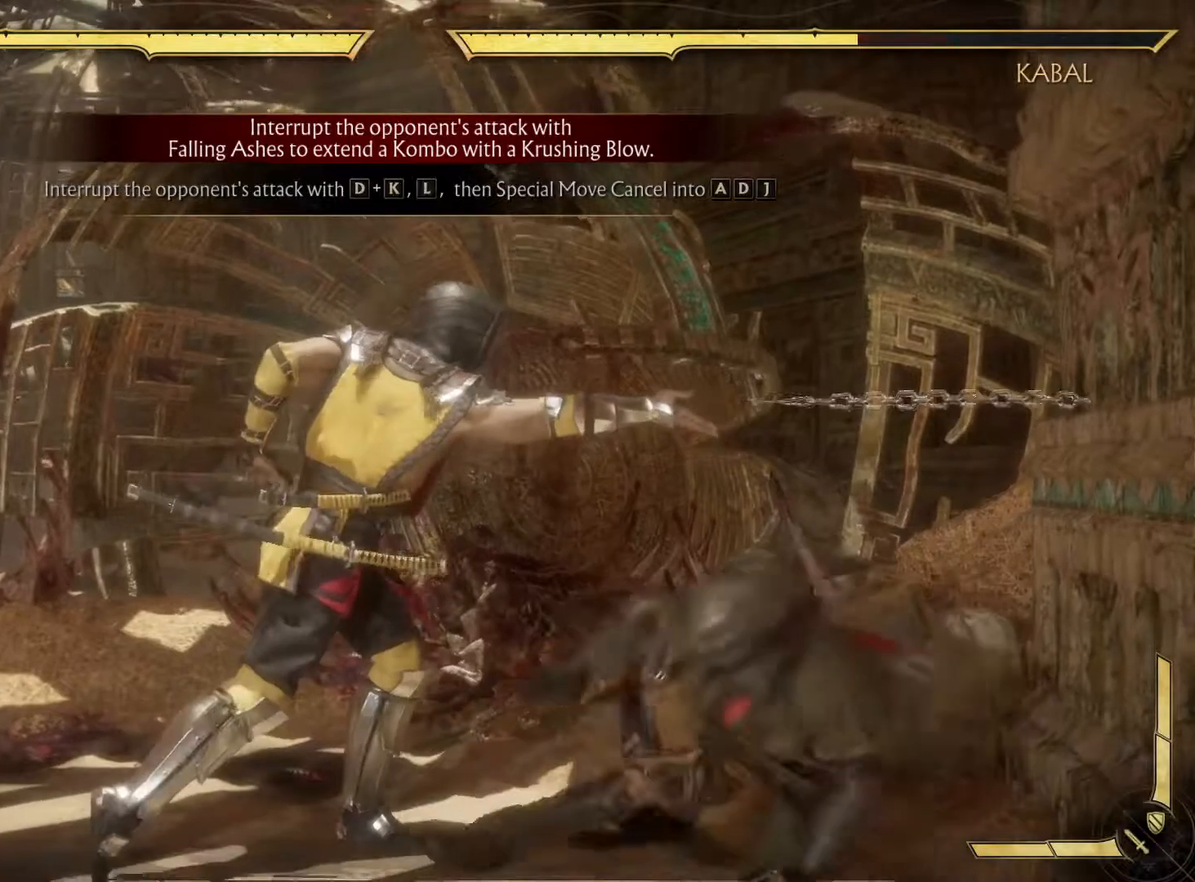
{"dt_ms": 500, "buttons": [], "left_stick": "center", "right_stick": "center", "events": []}
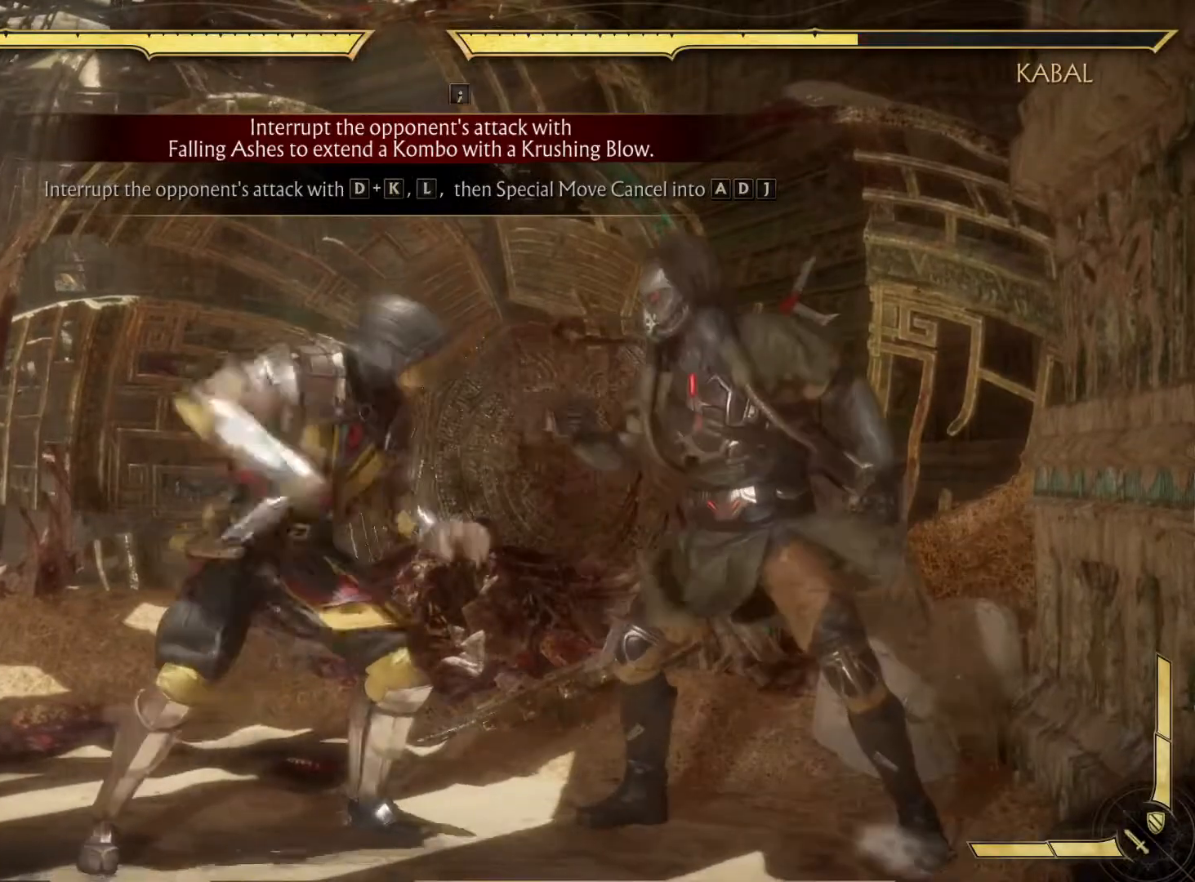
{"dt_ms": 500, "buttons": [], "left_stick": "center", "right_stick": "center", "events": [[133, "DPAD_LEFT", "down"], [167, "DPAD_LEFT", "up"], [167, "DPAD_RIGHT", "down"], [183, "X", "down"], [283, "X", "up"], [333, "DPAD_RIGHT", "up"]]}
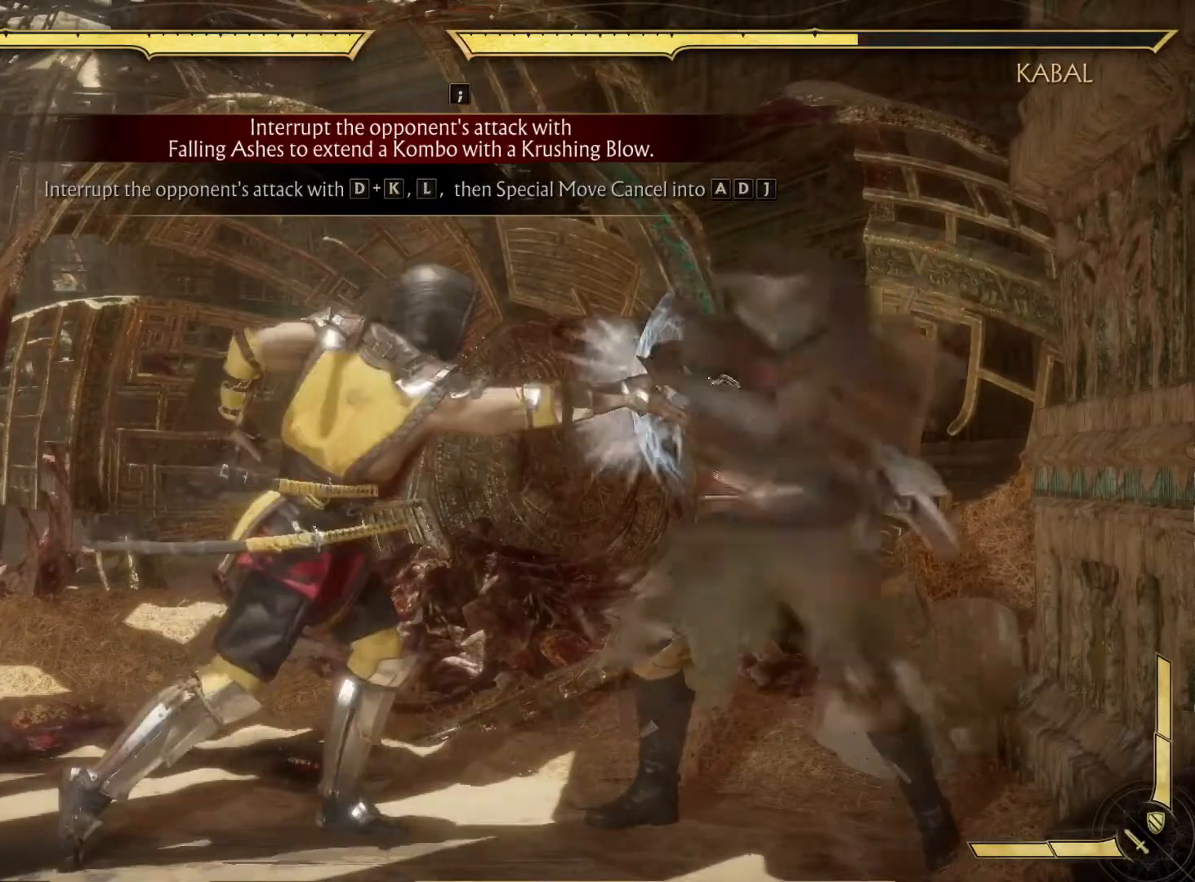
{"dt_ms": 500, "buttons": [], "left_stick": "center", "right_stick": "center", "events": []}
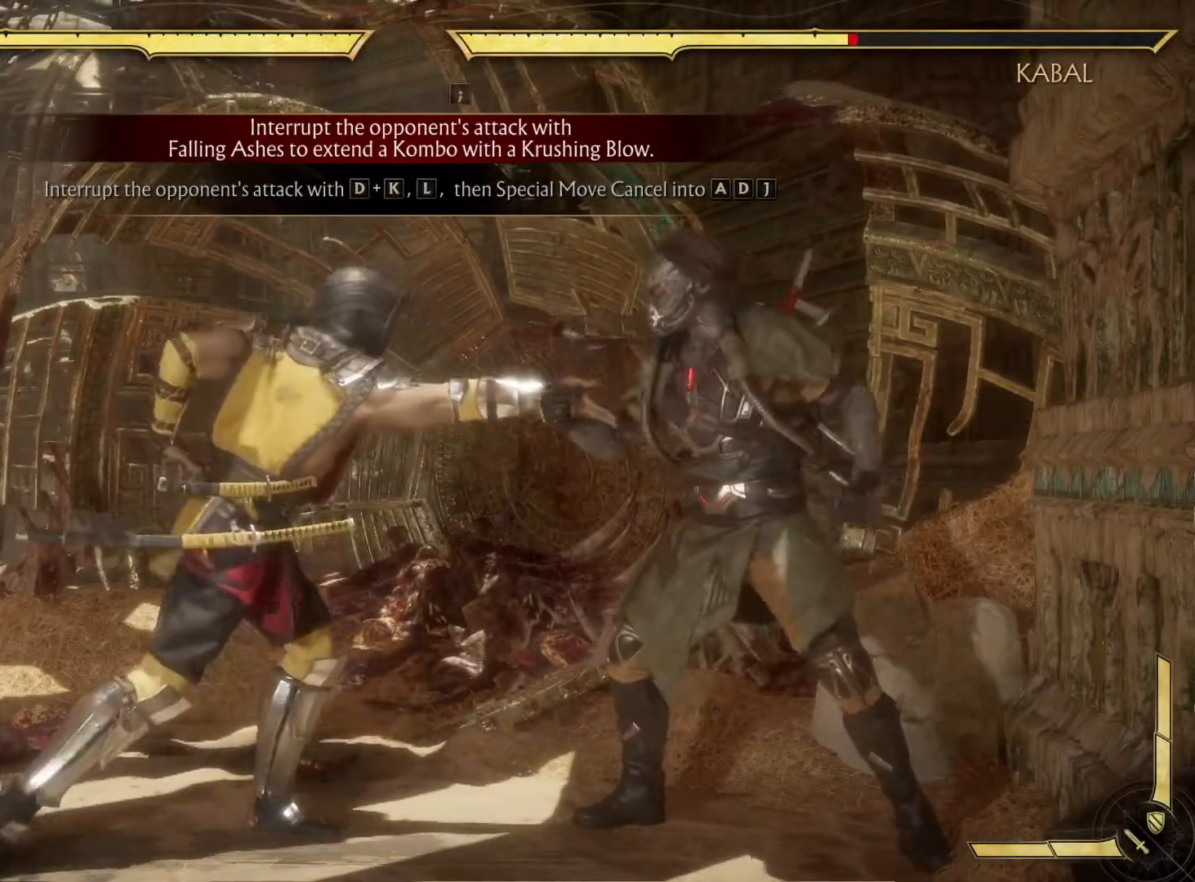
{"dt_ms": 500, "buttons": ["DPAD_LEFT"], "left_stick": "center", "right_stick": "center", "events": [[117, "DPAD_LEFT", "down"]]}
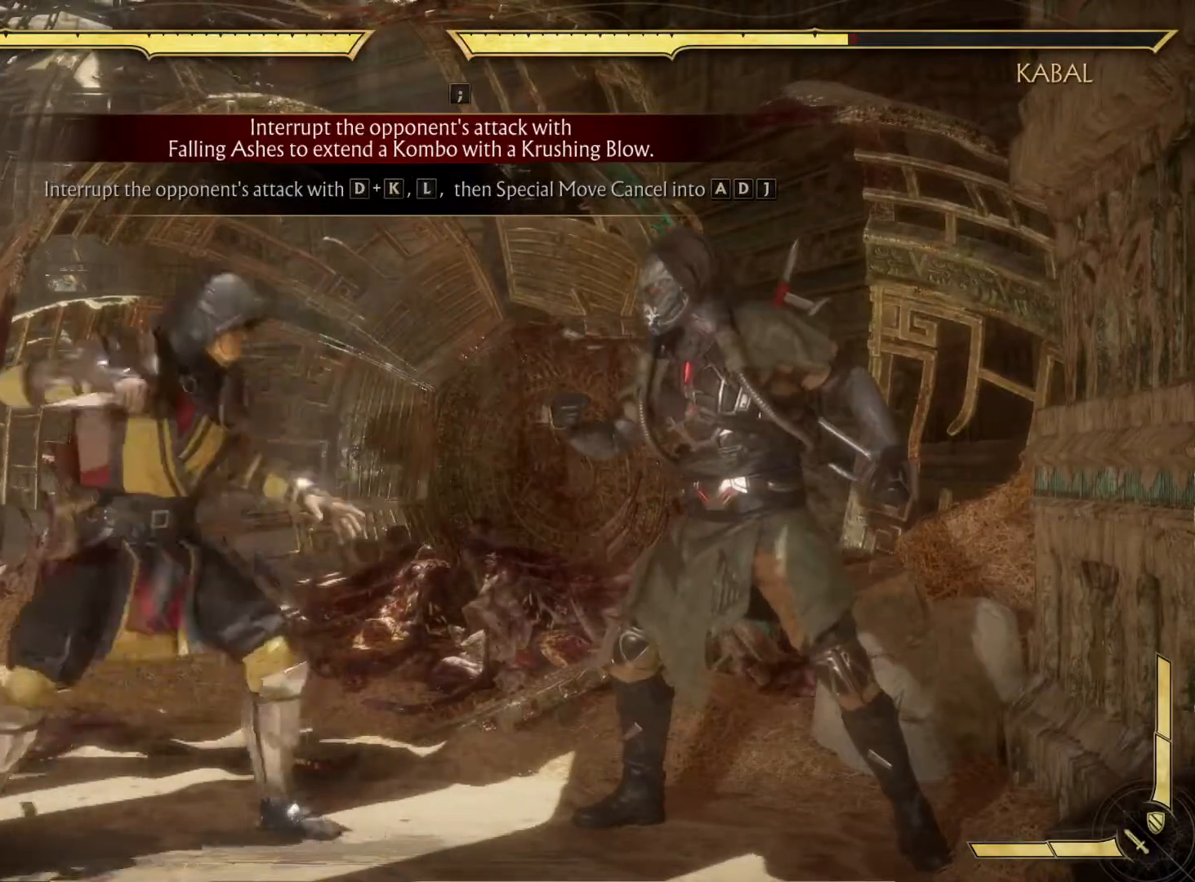
{"dt_ms": 500, "buttons": [], "left_stick": "center", "right_stick": "center", "events": [[333, "DPAD_LEFT", "up"]]}
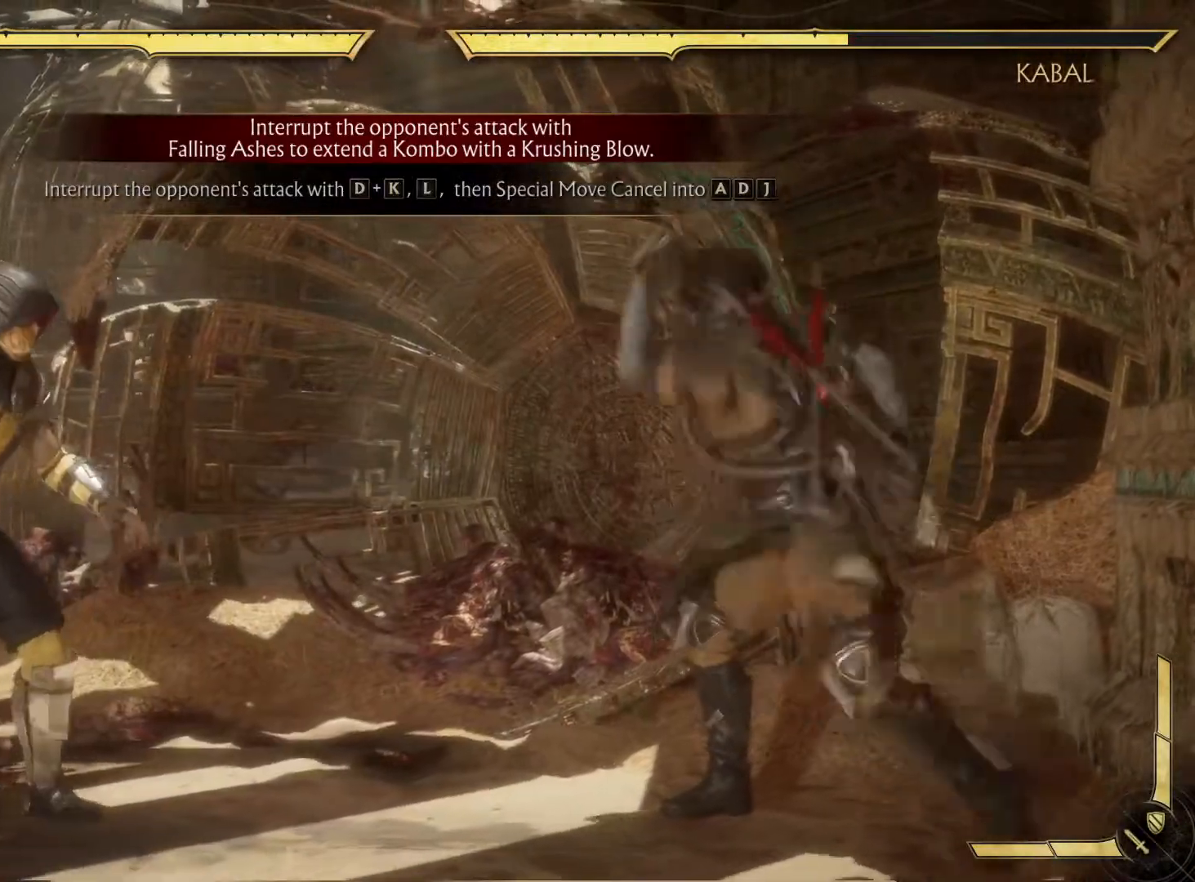
{"dt_ms": 500, "buttons": ["DPAD_LEFT"], "left_stick": "center", "right_stick": "center", "events": [[17, "DPAD_RIGHT", "down"], [133, "DPAD_RIGHT", "up"], [333, "DPAD_LEFT", "down"]]}
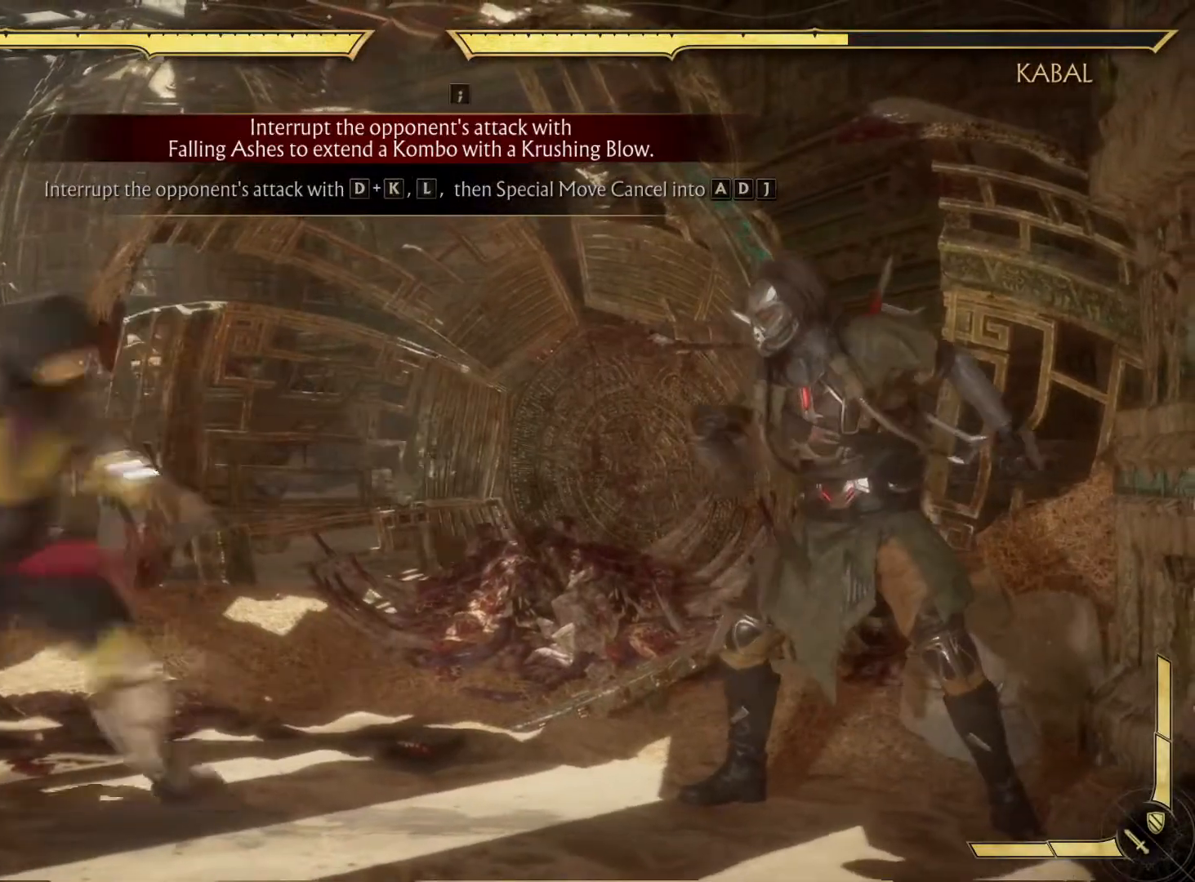
{"dt_ms": 500, "buttons": [], "left_stick": "center", "right_stick": "center", "events": [[33, "DPAD_LEFT", "up"]]}